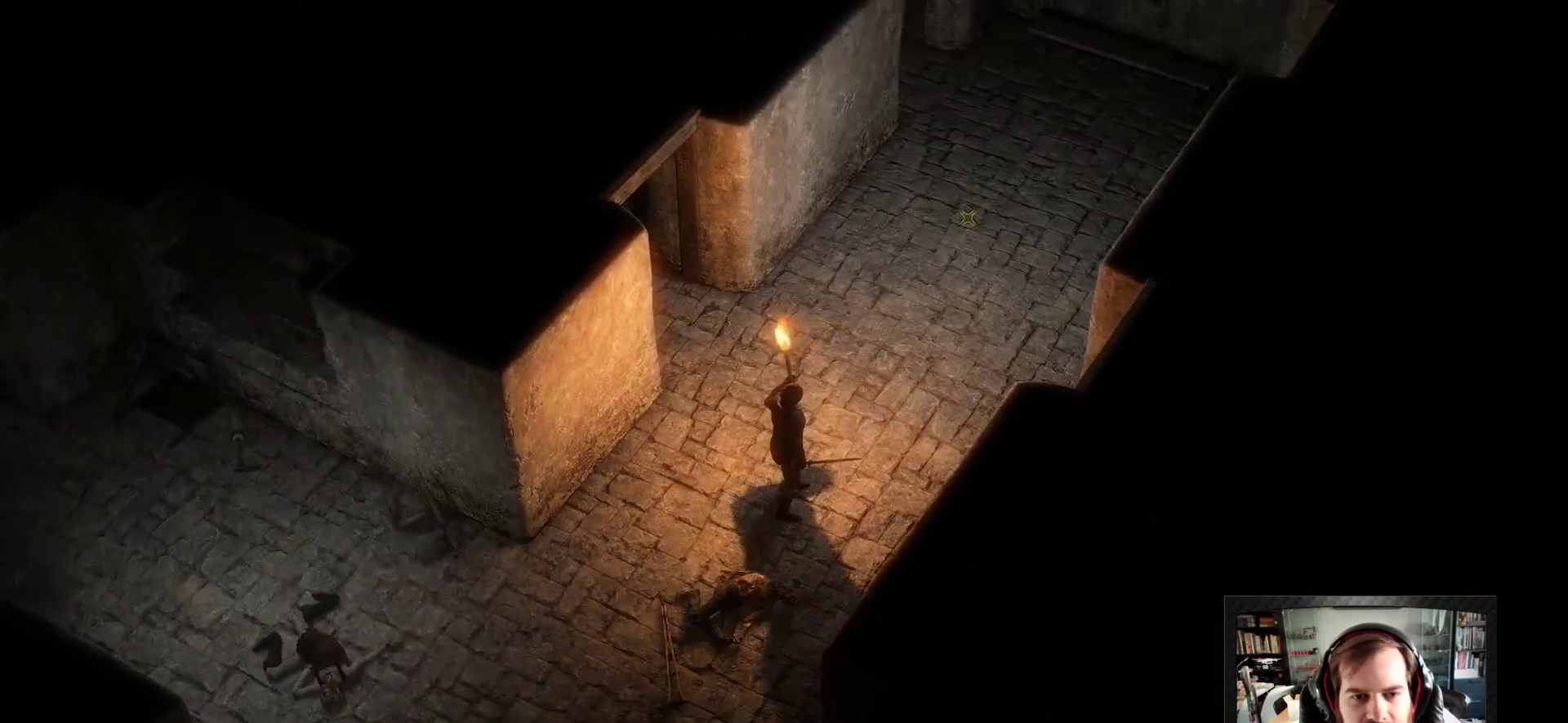
Gameplay with keyboard and mouse; each line is a JSON object with the keys and mouse buttons held at the frame after it. "events" lists presses ("down") and releases ("up") of "1", "2", "3", "4", "5", "a", "c", "d", "r", "s", "shift", "space", "tab", "w", "mouse_left", "mouse_wheel" and "mouse_right" between this image and that frame as [ms after this image, input, new state], when the widget could be followed in between. "mouse_left", "mouse_wheel", "mouse_right" = the "left", "wheel", "right" buttons of the "mouse" list. No other keys are recorded. "wheel" means that the mouse wheel is clicked or scrolled. Not read: mouse_move.
{"keys": [], "mouse": [], "events": []}
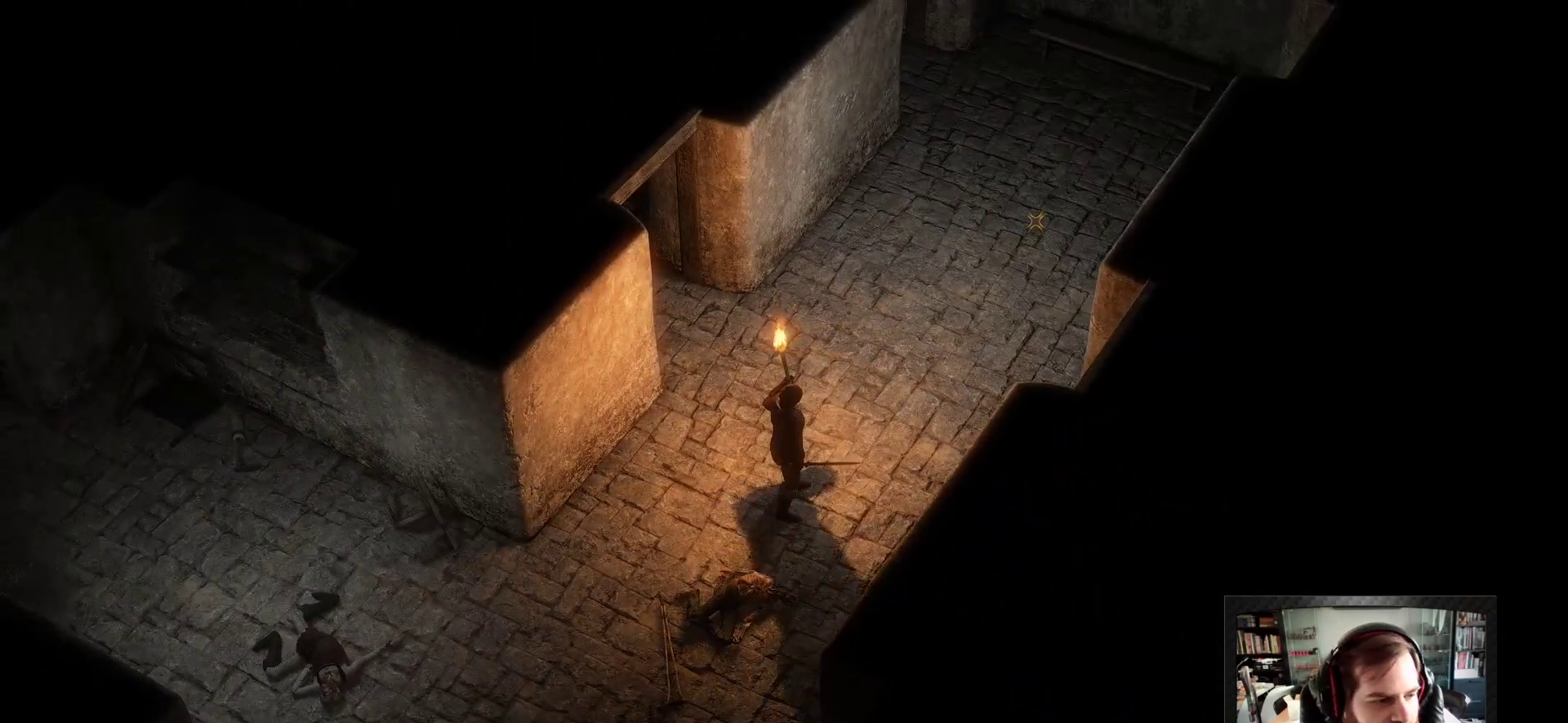
{"keys": [], "mouse": [], "events": []}
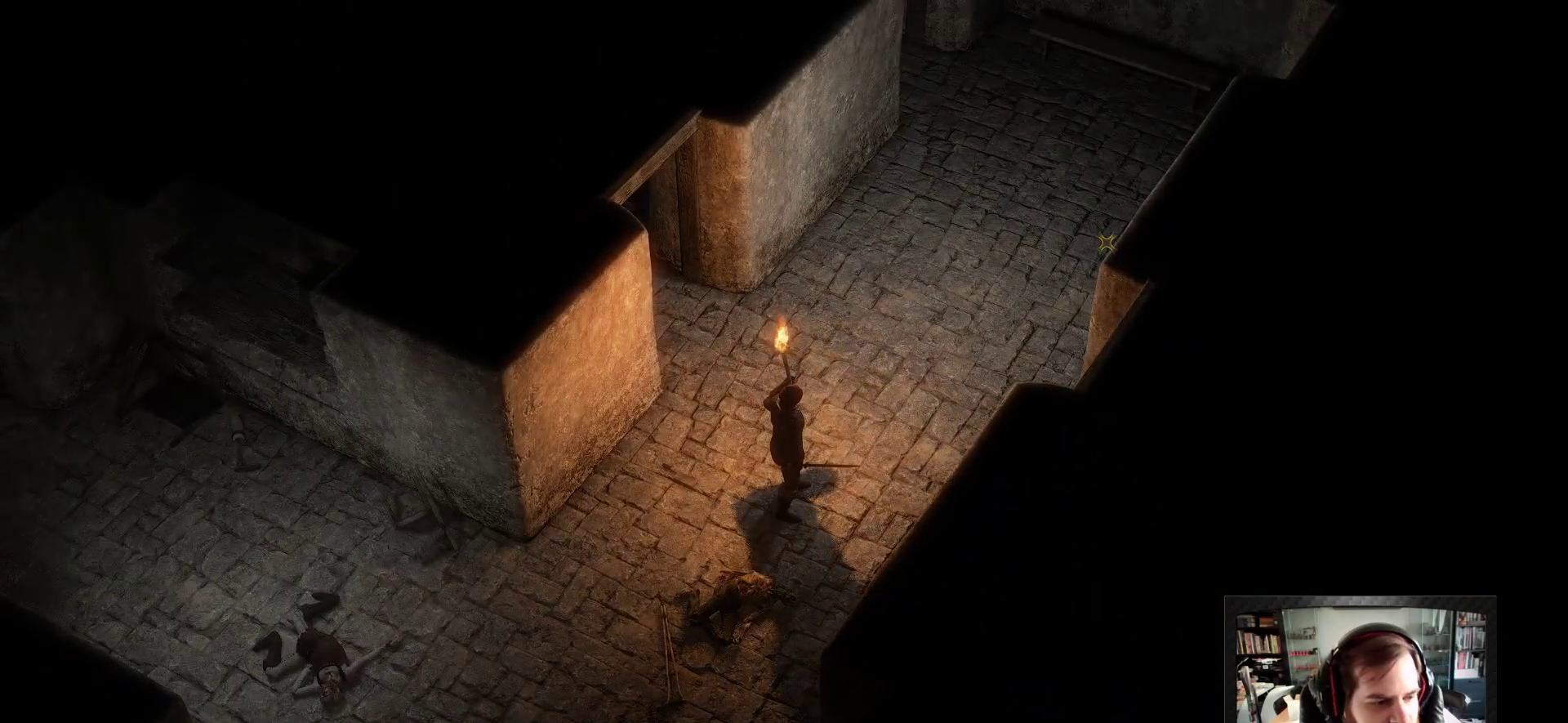
{"keys": [], "mouse": [], "events": []}
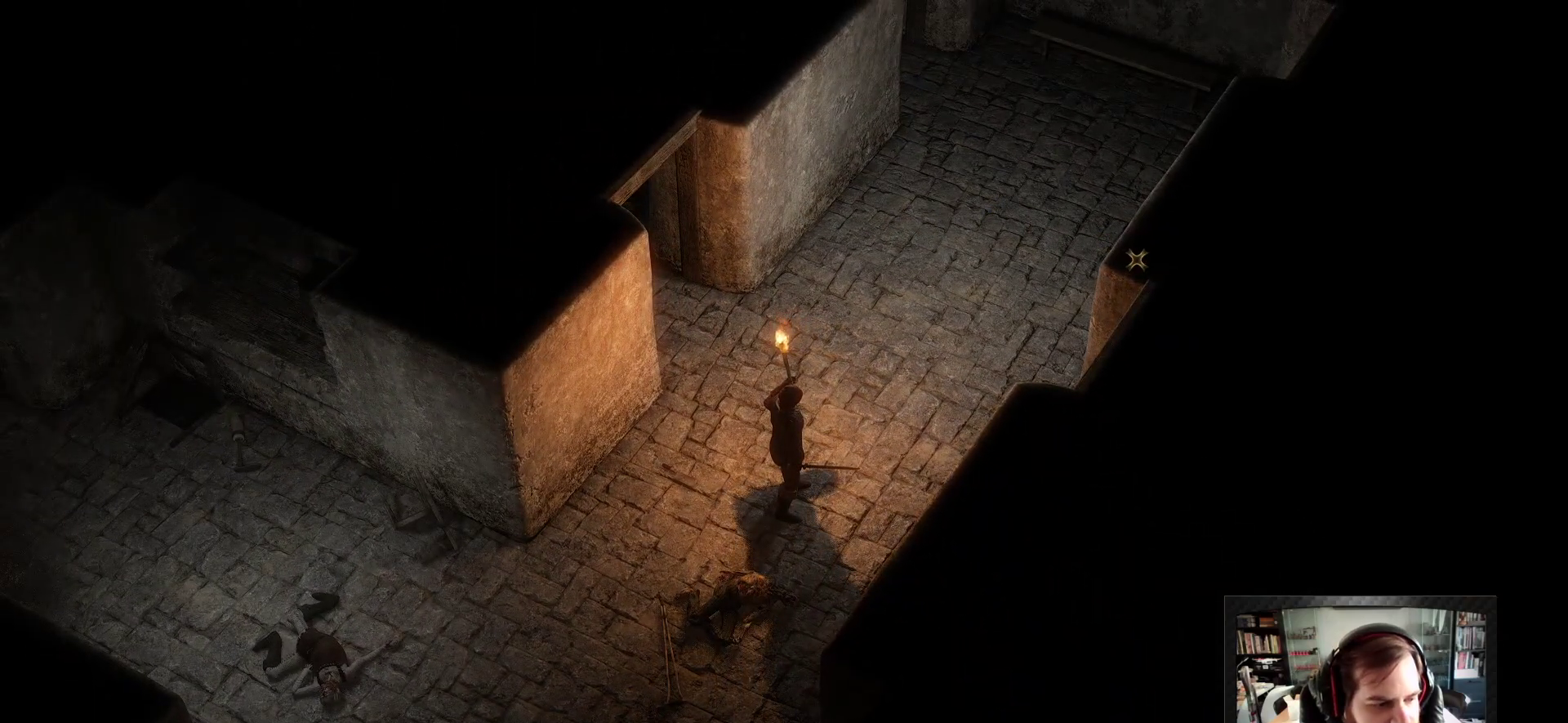
{"keys": ["a"], "mouse": [], "events": [[367, "a", "down"]]}
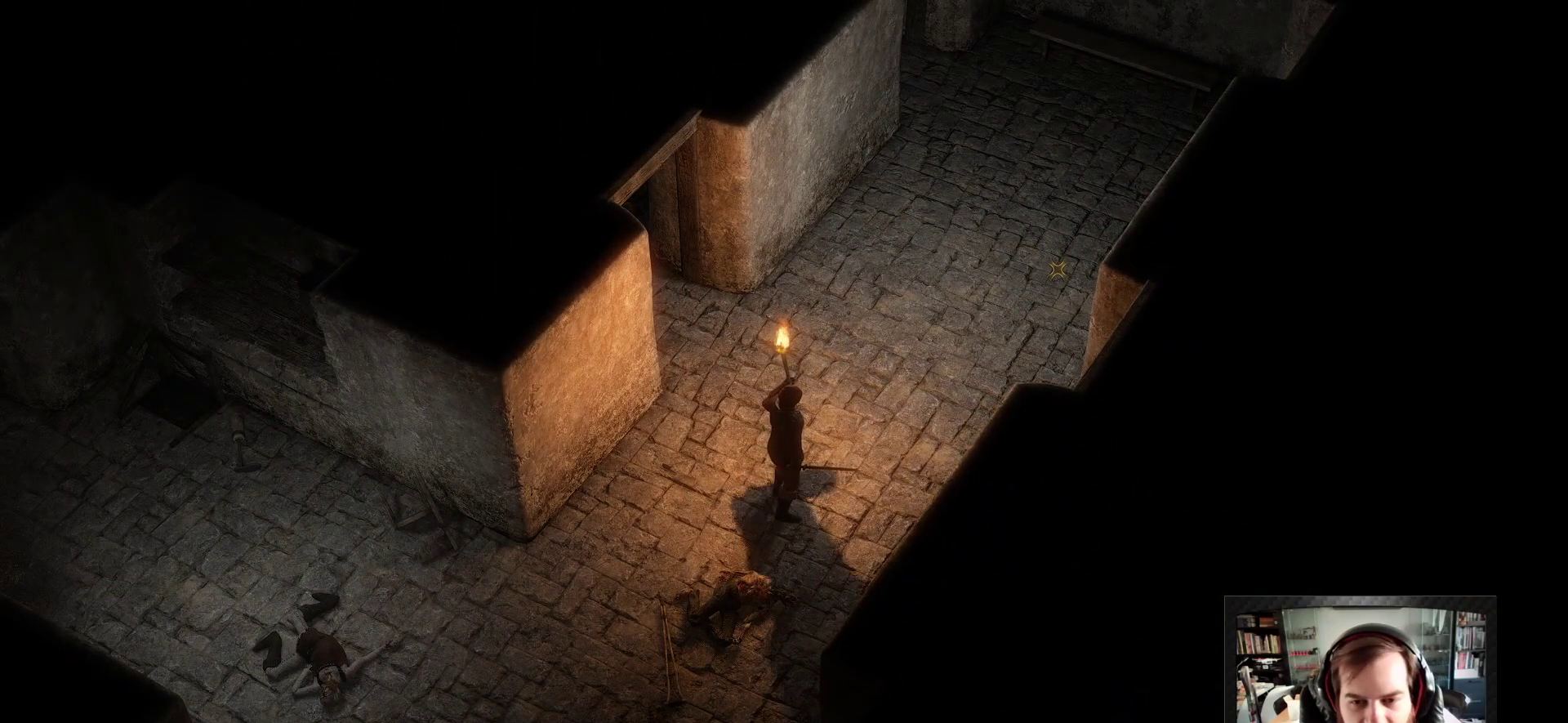
{"keys": [], "mouse": [], "events": [[17, "a", "up"]]}
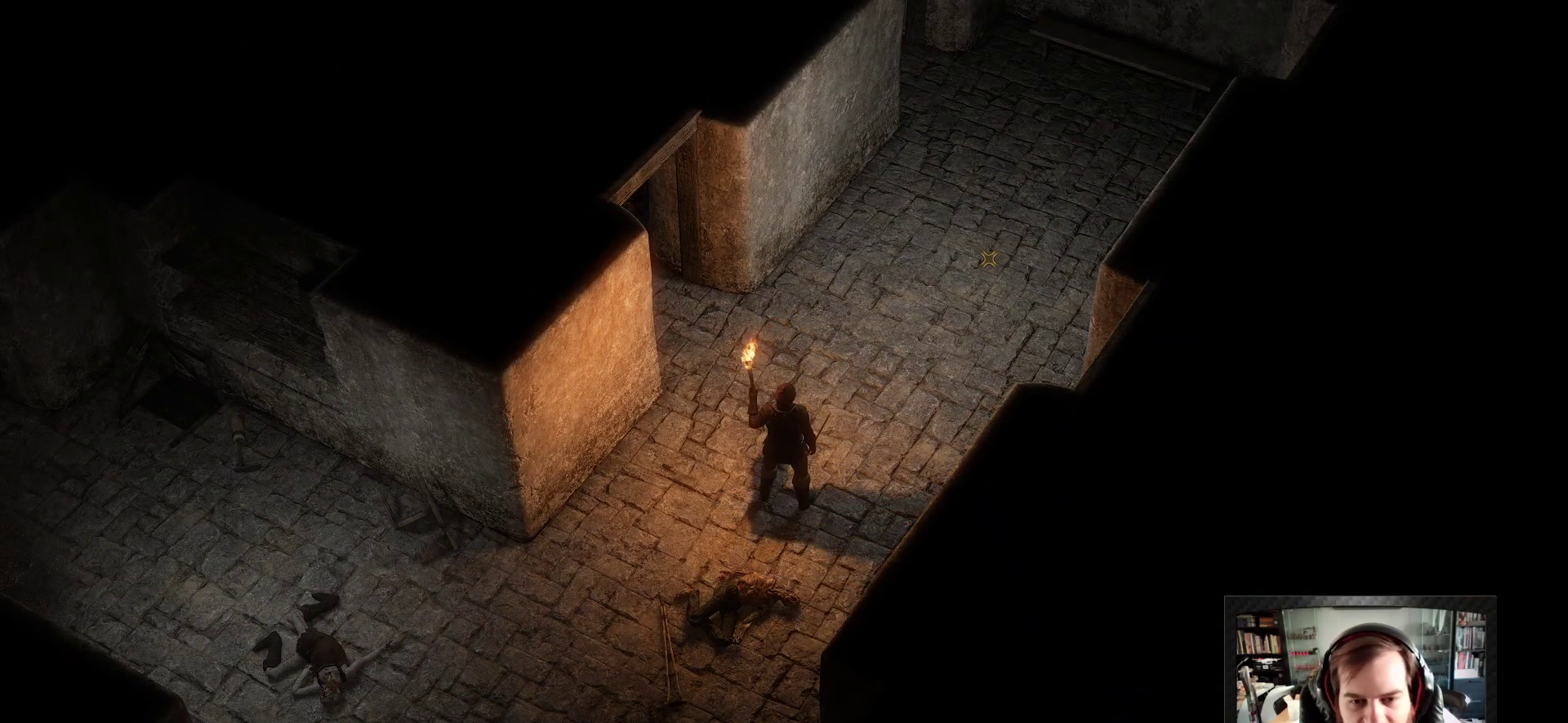
{"keys": ["w"], "mouse": [], "events": [[267, "w", "down"]]}
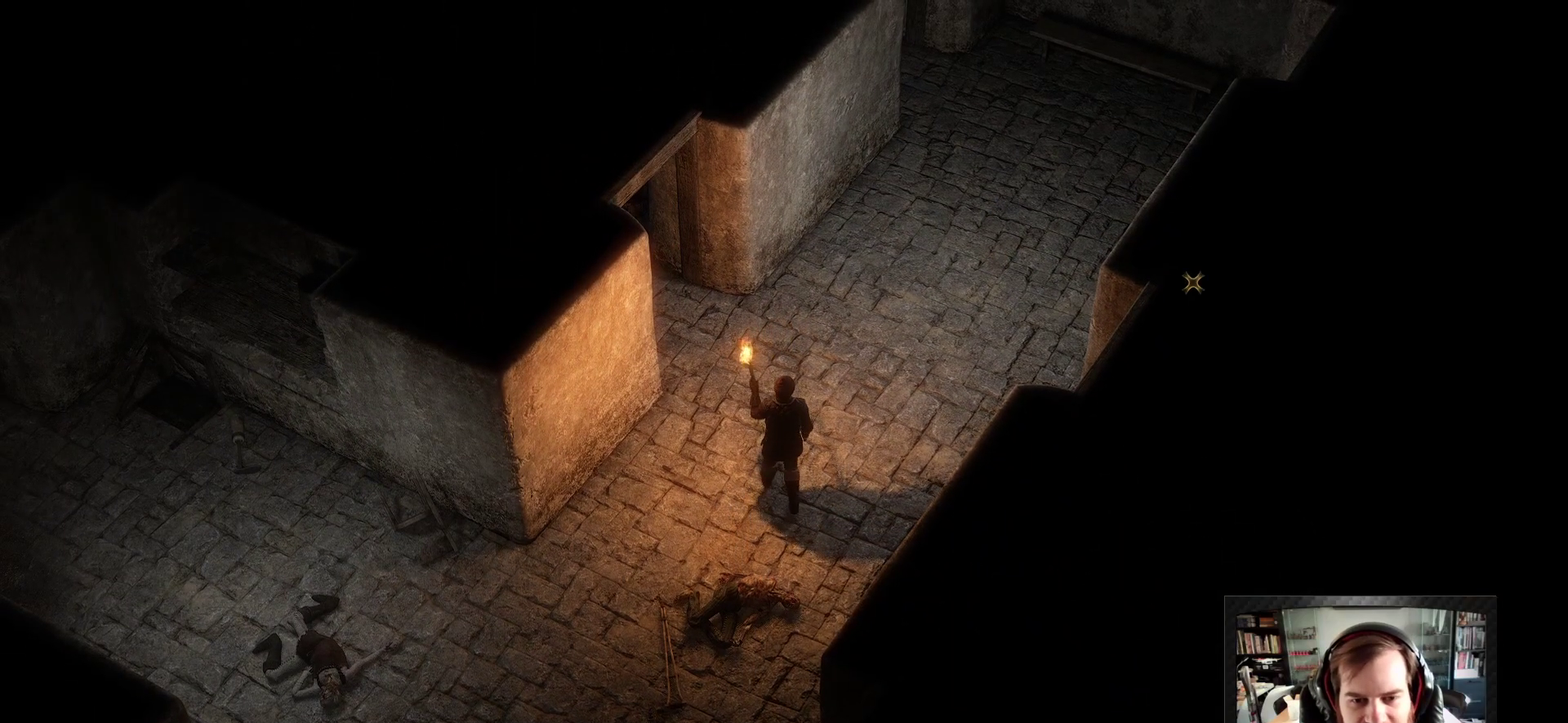
{"keys": [], "mouse": [], "events": [[33, "d", "down"], [183, "d", "up"], [233, "w", "up"]]}
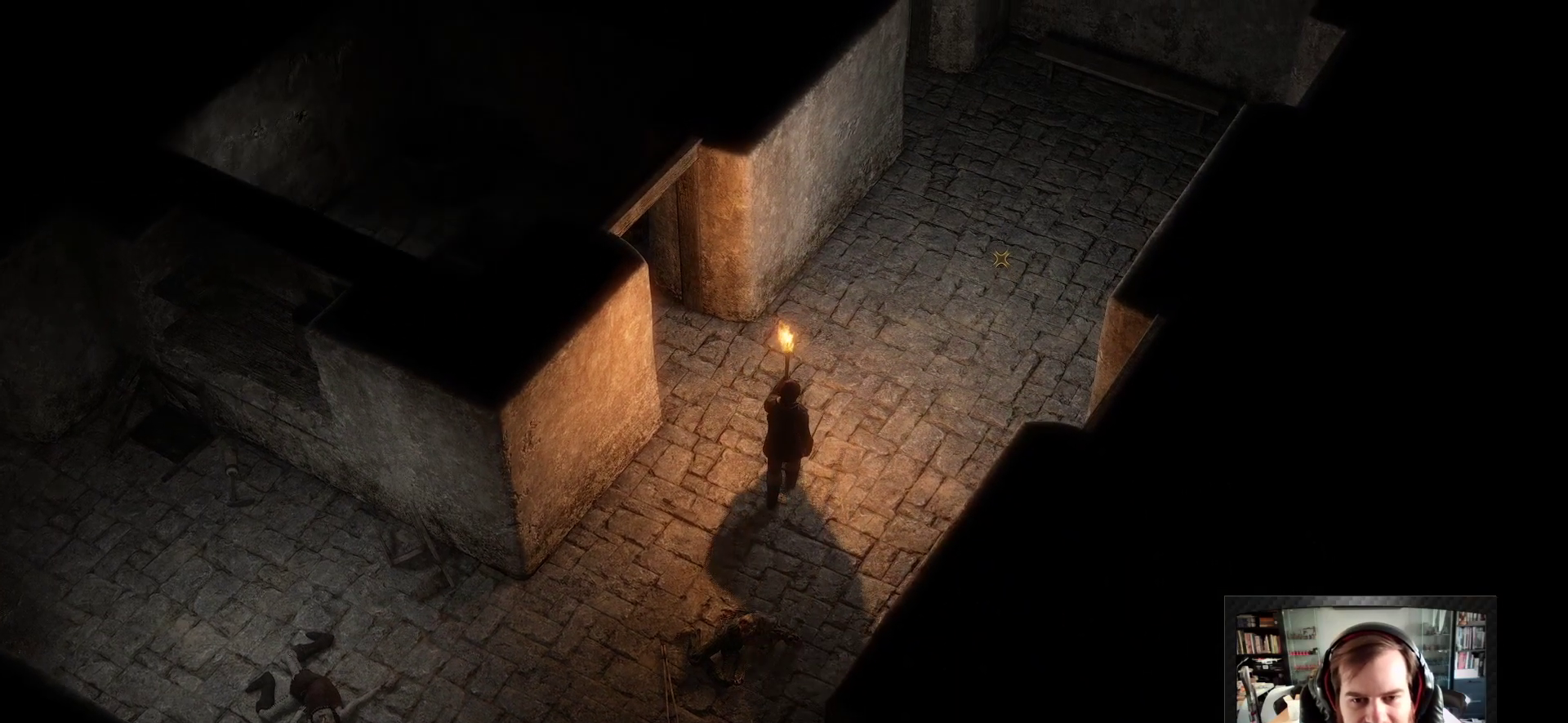
{"keys": [], "mouse": [], "events": []}
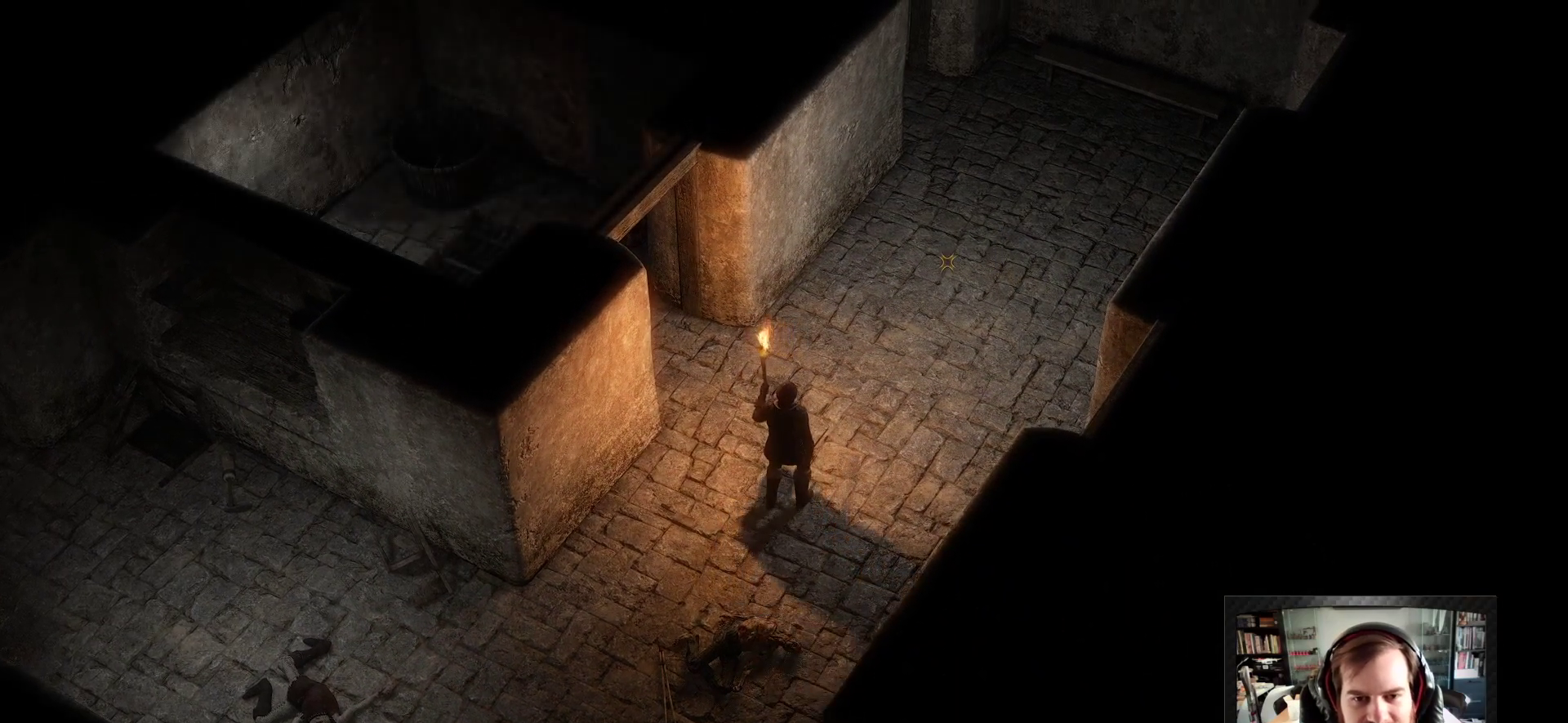
{"keys": [], "mouse": [], "events": []}
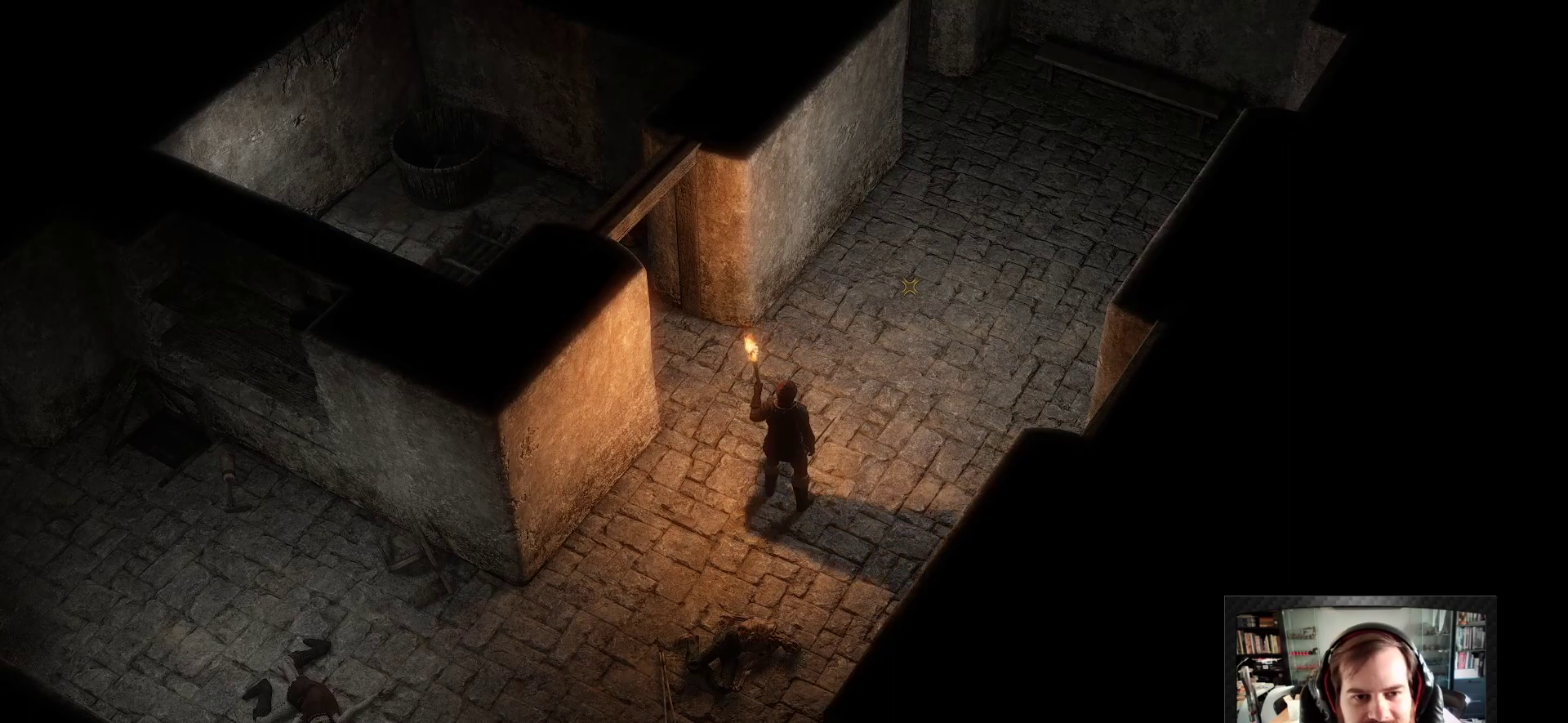
{"keys": [], "mouse": [], "events": [[133, "w", "down"], [267, "w", "up"], [317, "space", "down"], [467, "space", "up"]]}
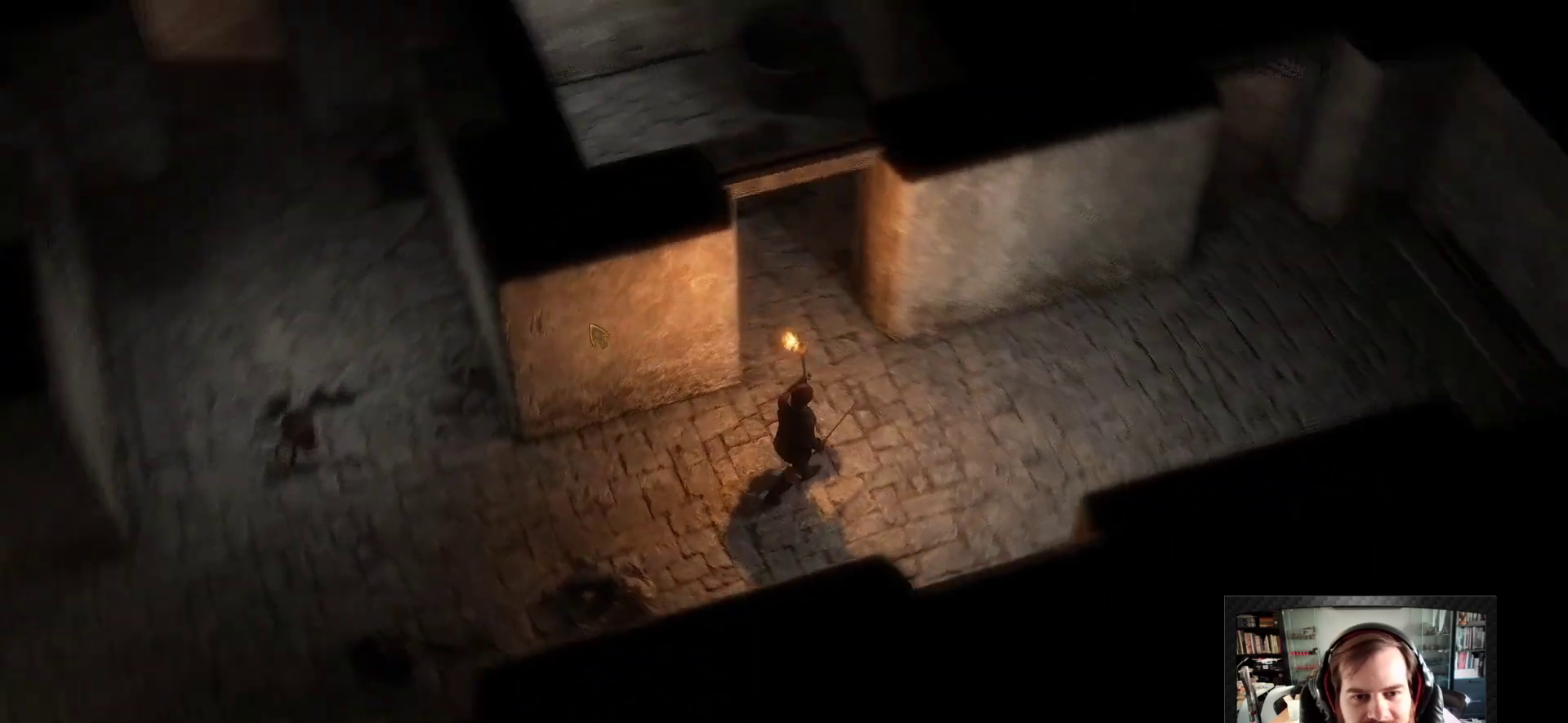
{"keys": [], "mouse": [], "events": [[17, "a", "down"], [100, "a", "up"]]}
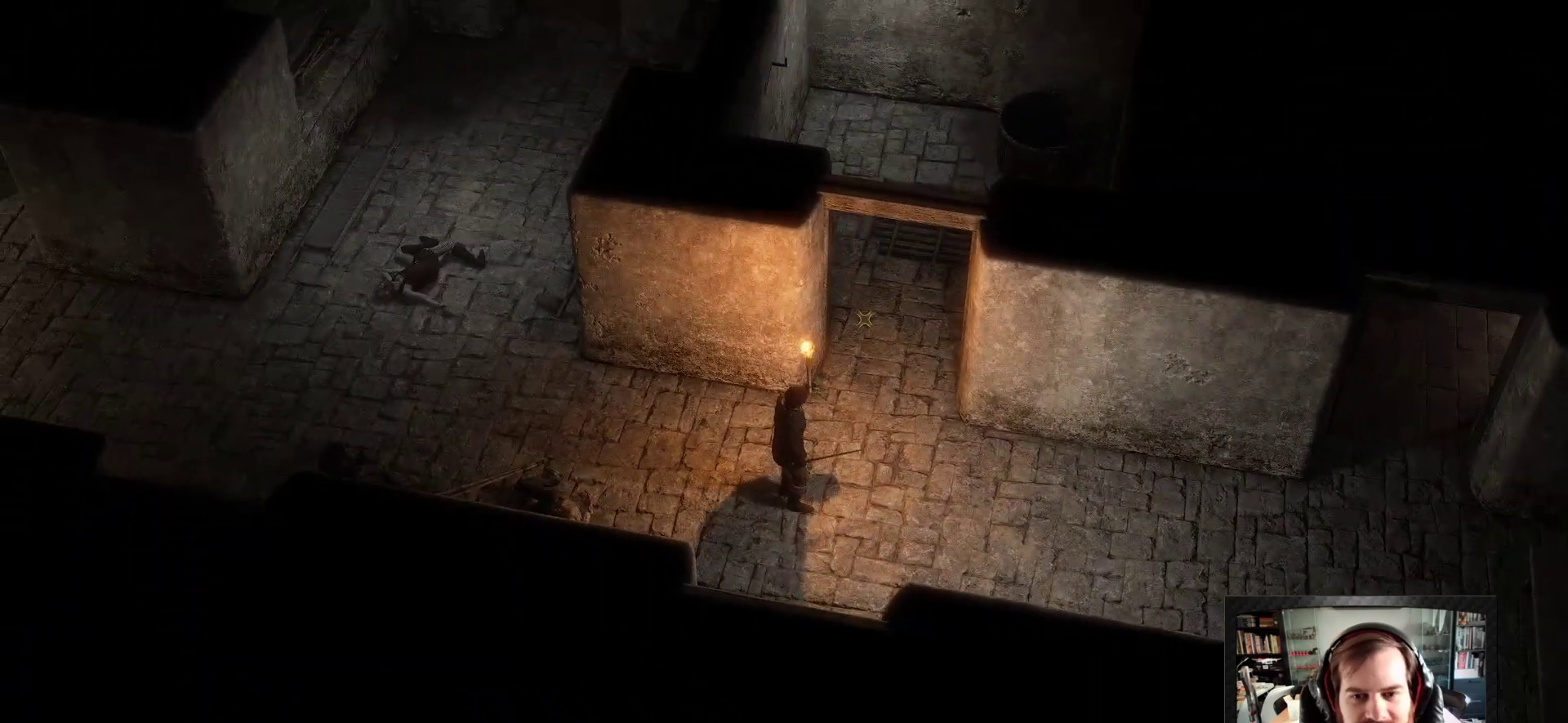
{"keys": [], "mouse": [], "events": []}
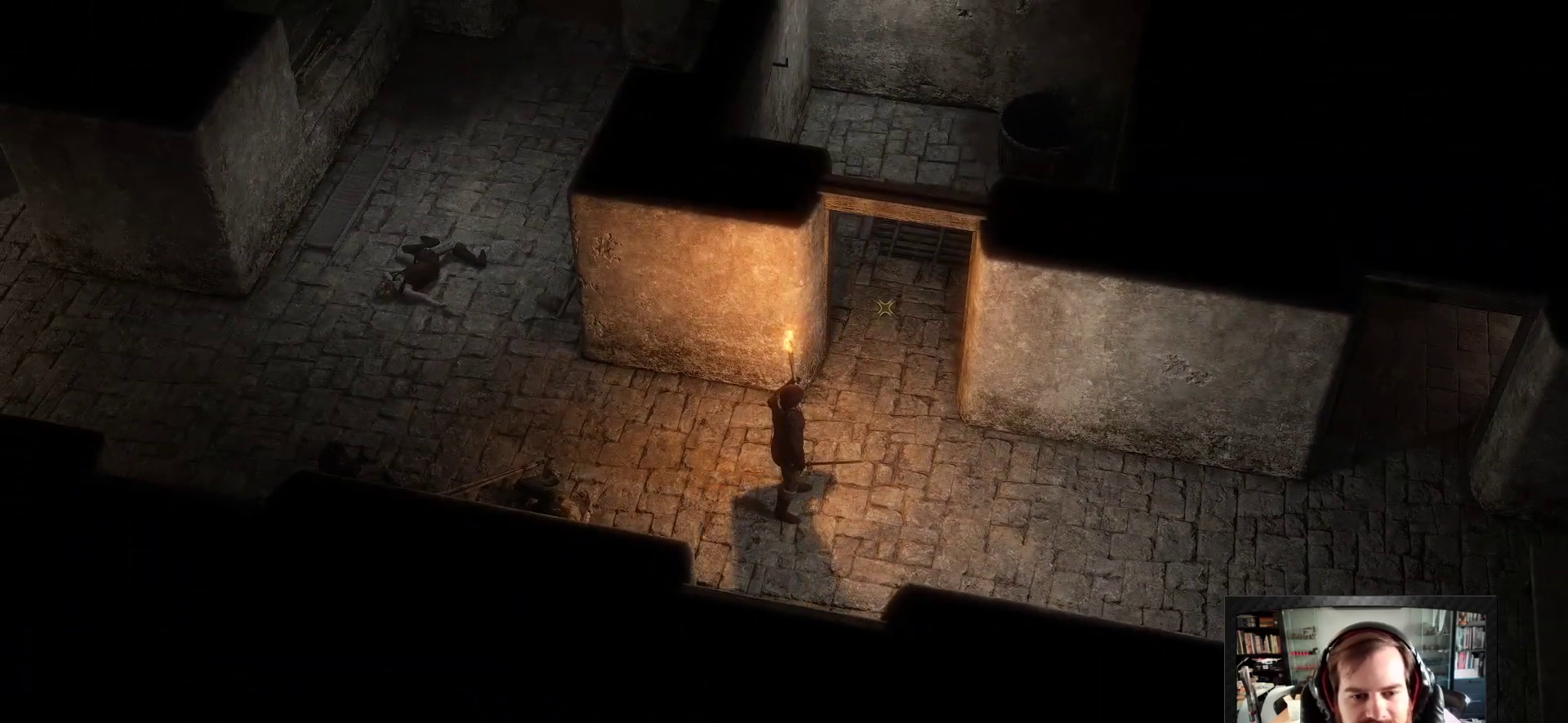
{"keys": [], "mouse": [], "events": []}
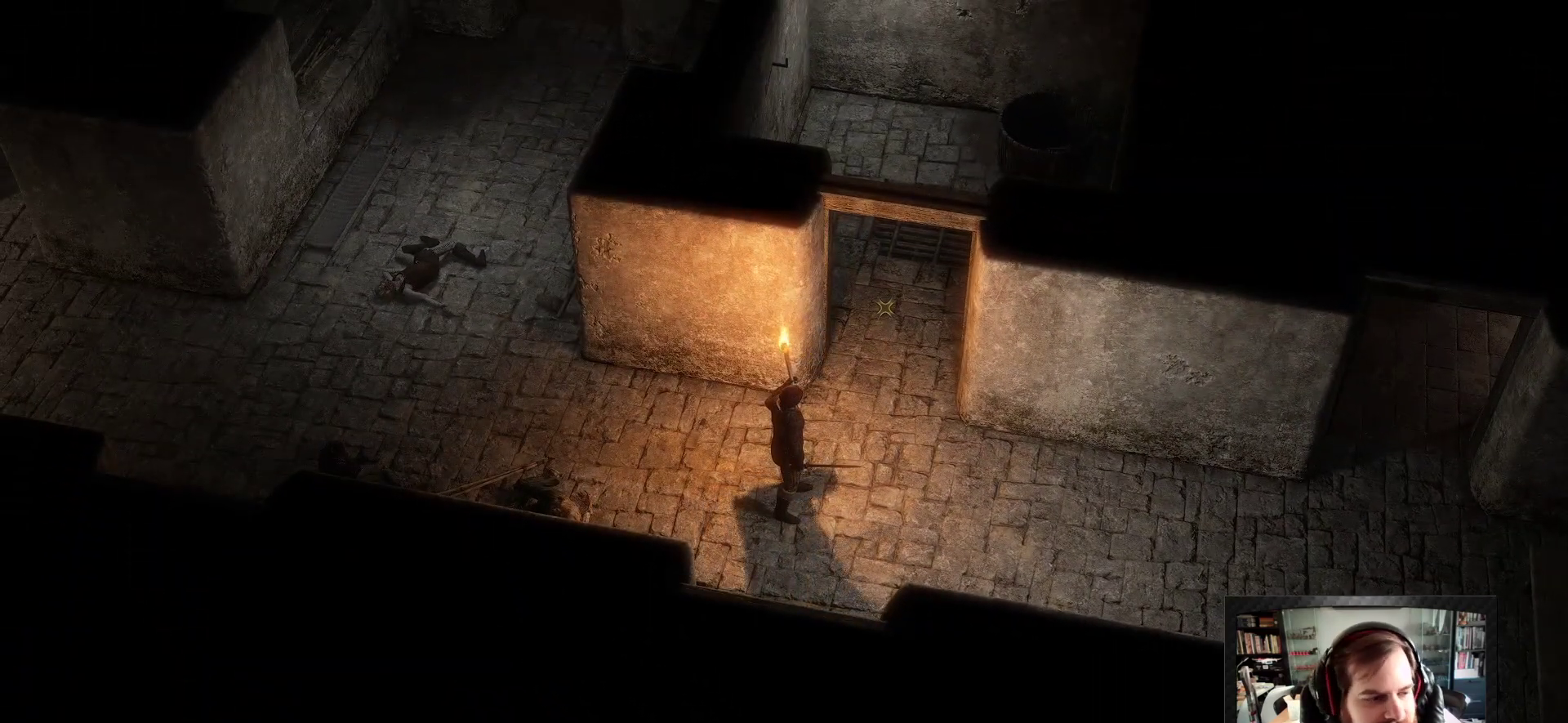
{"keys": [], "mouse": [], "events": []}
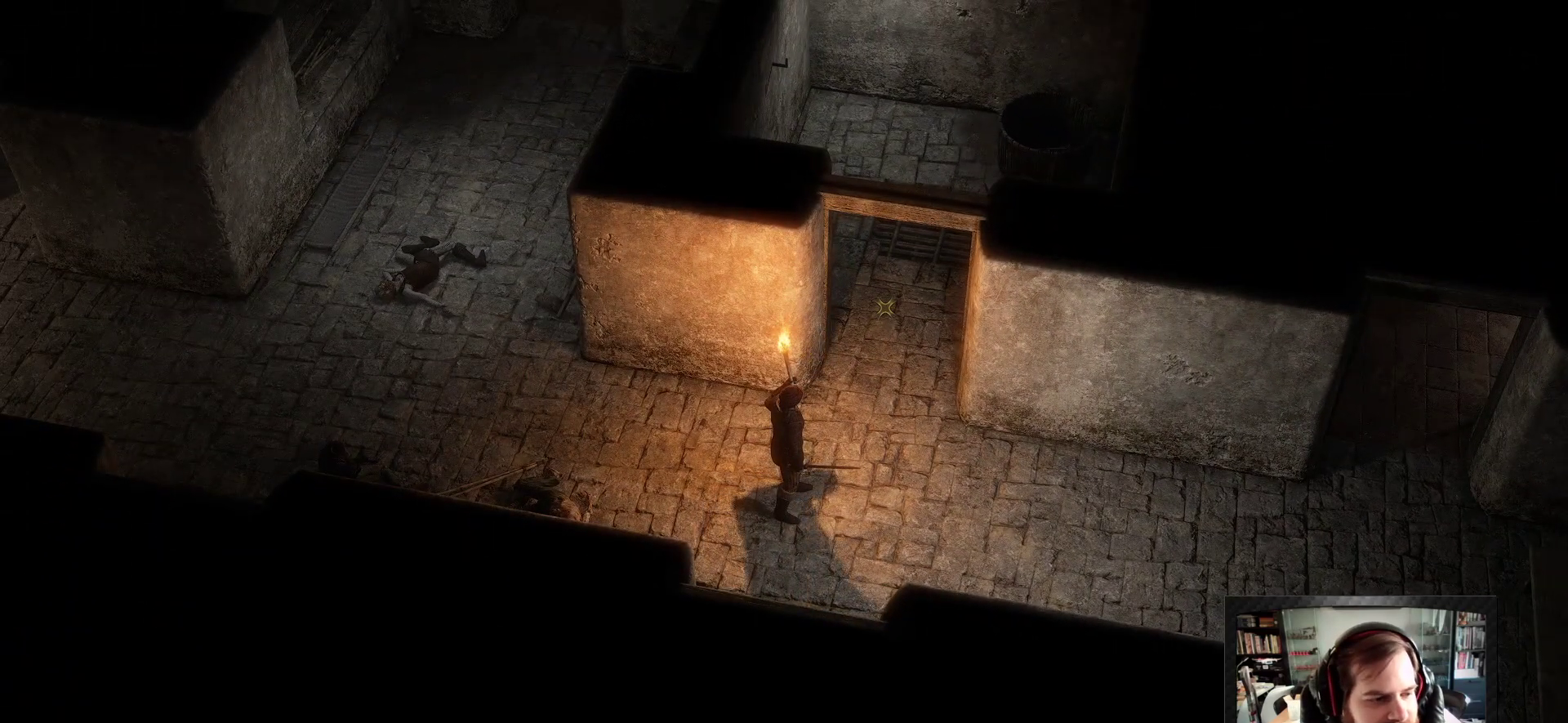
{"keys": [], "mouse": [], "events": []}
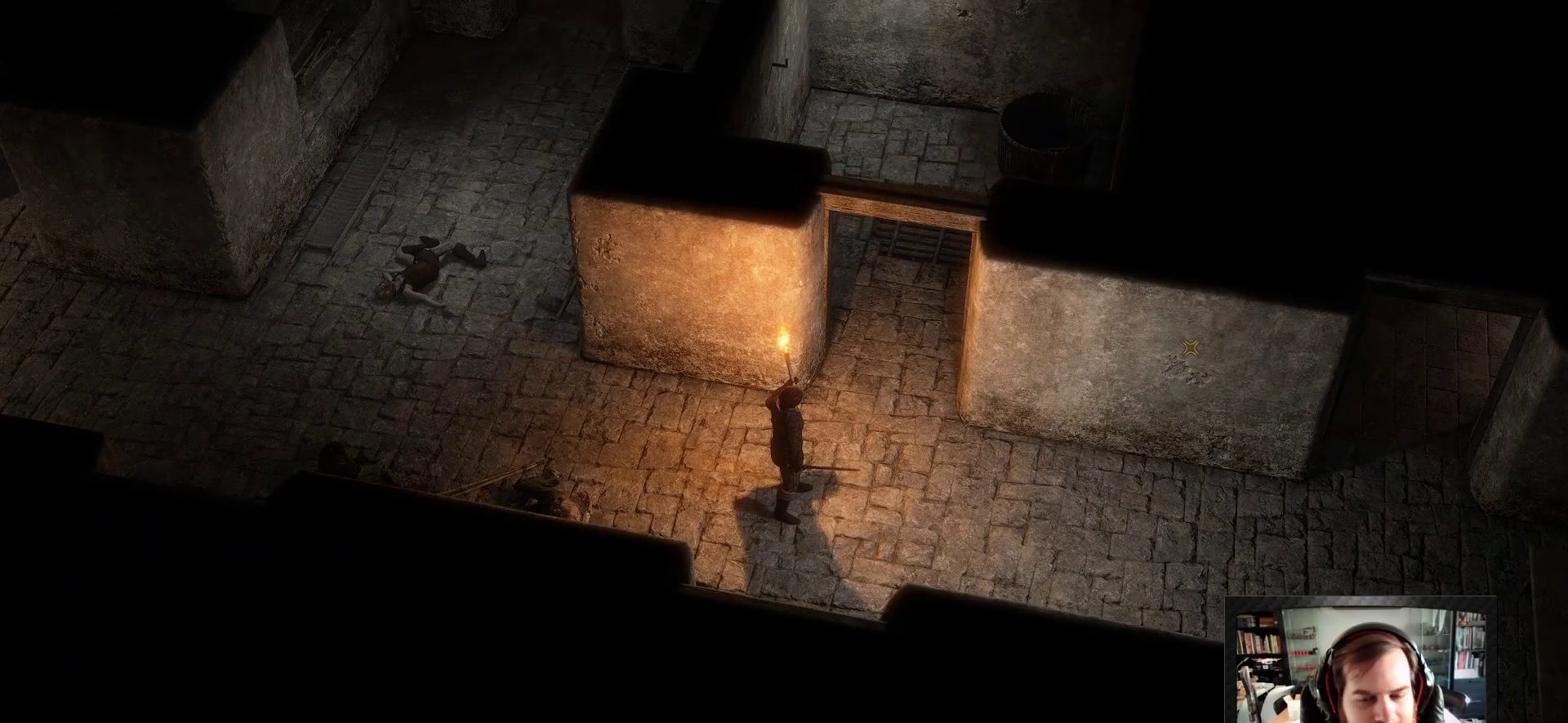
{"keys": ["tab"], "mouse": [], "events": [[417, "tab", "down"]]}
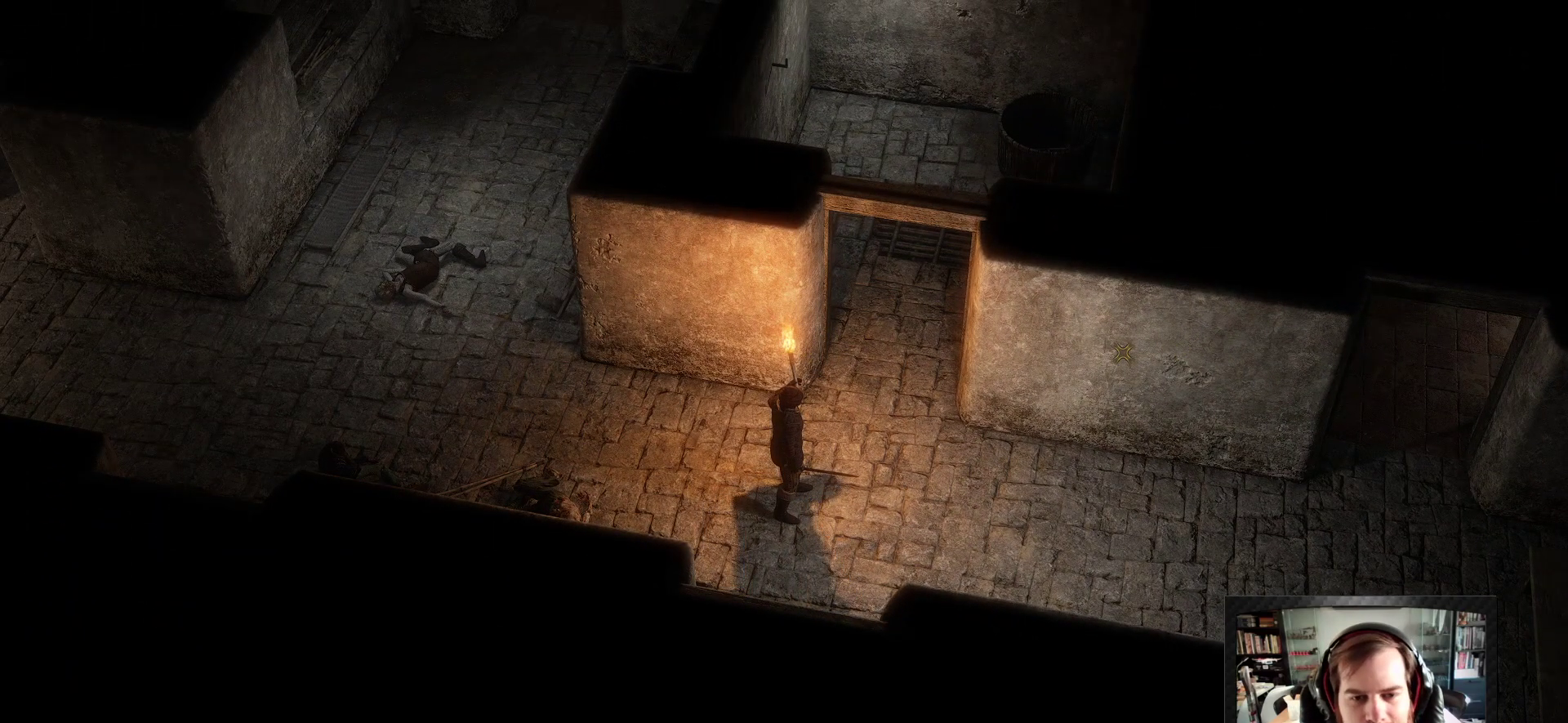
{"keys": [], "mouse": [], "events": [[17, "tab", "up"]]}
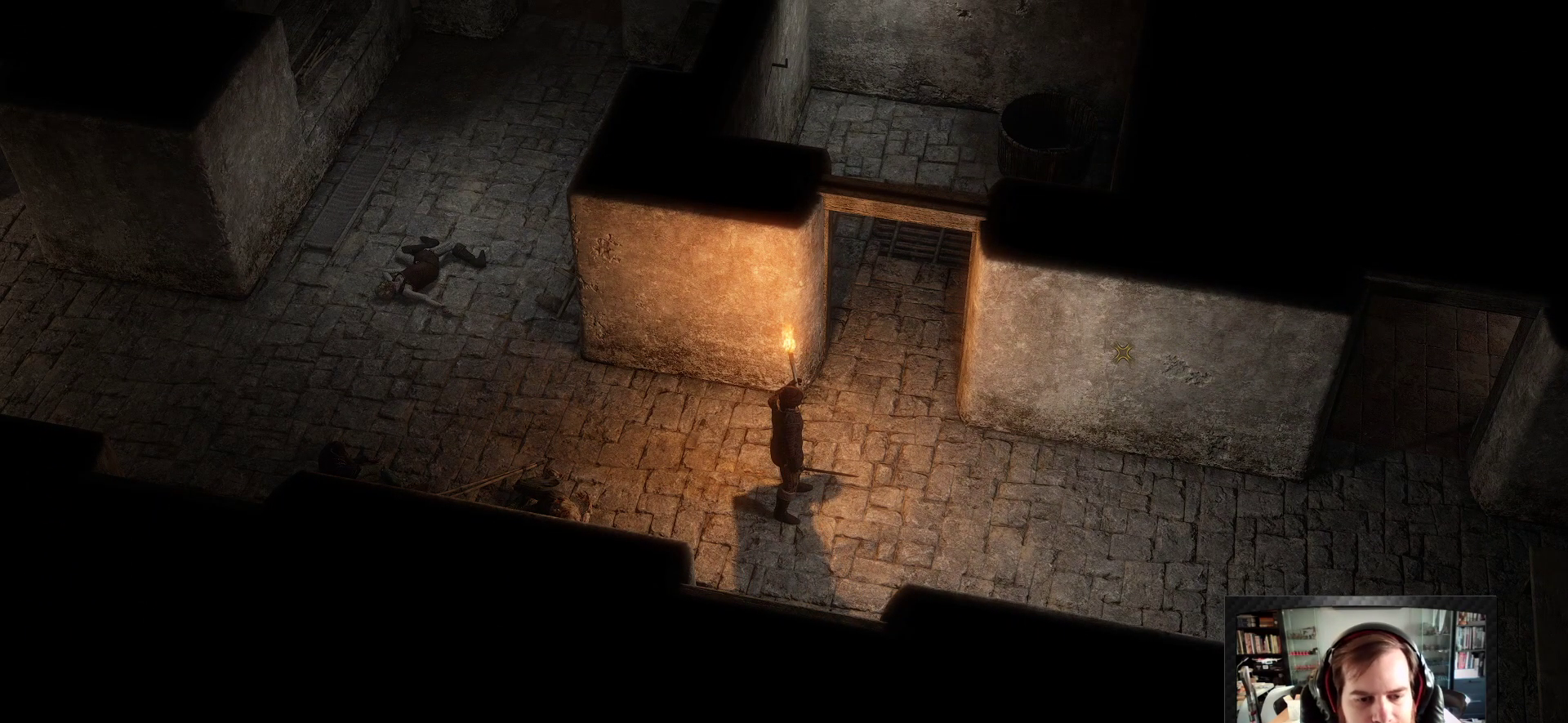
{"keys": [], "mouse": [], "events": []}
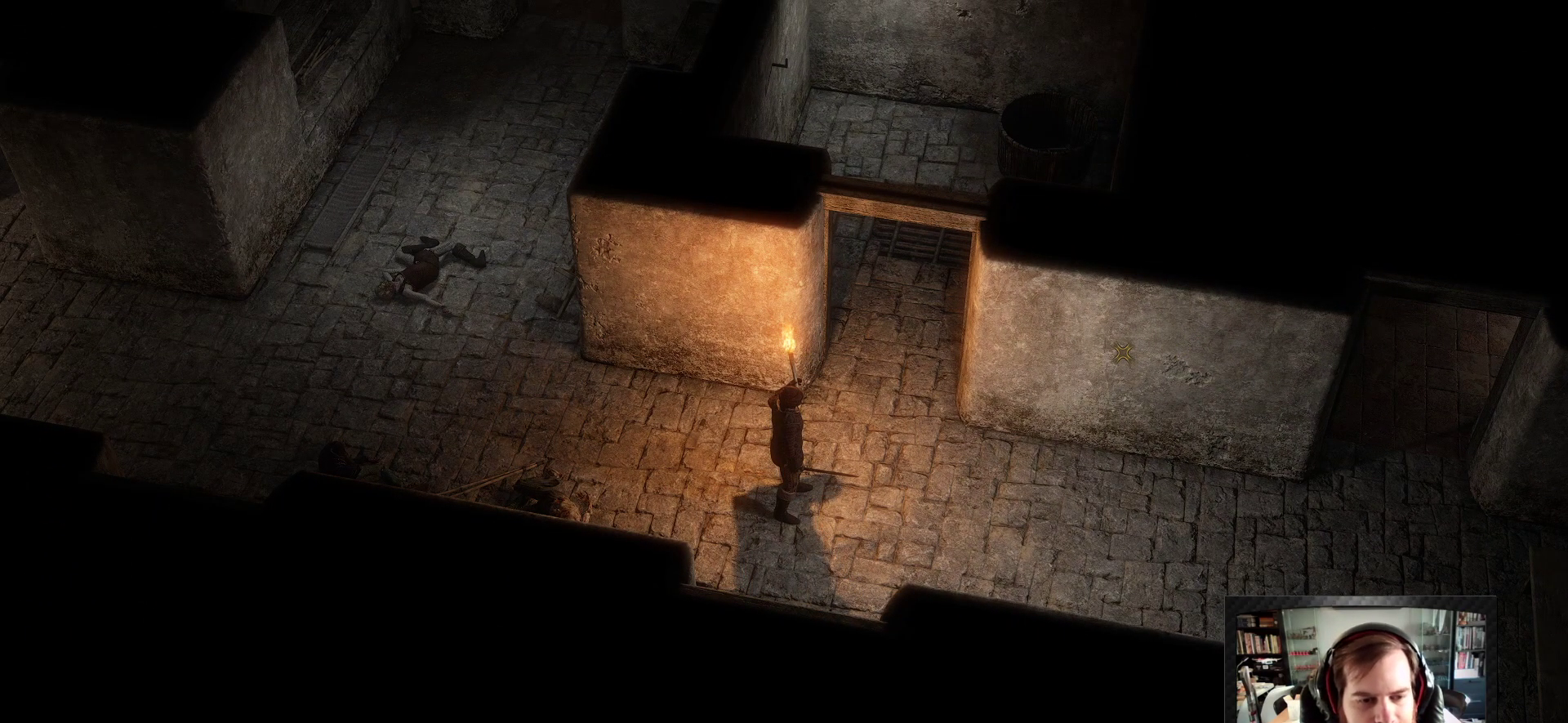
{"keys": [], "mouse": [], "events": []}
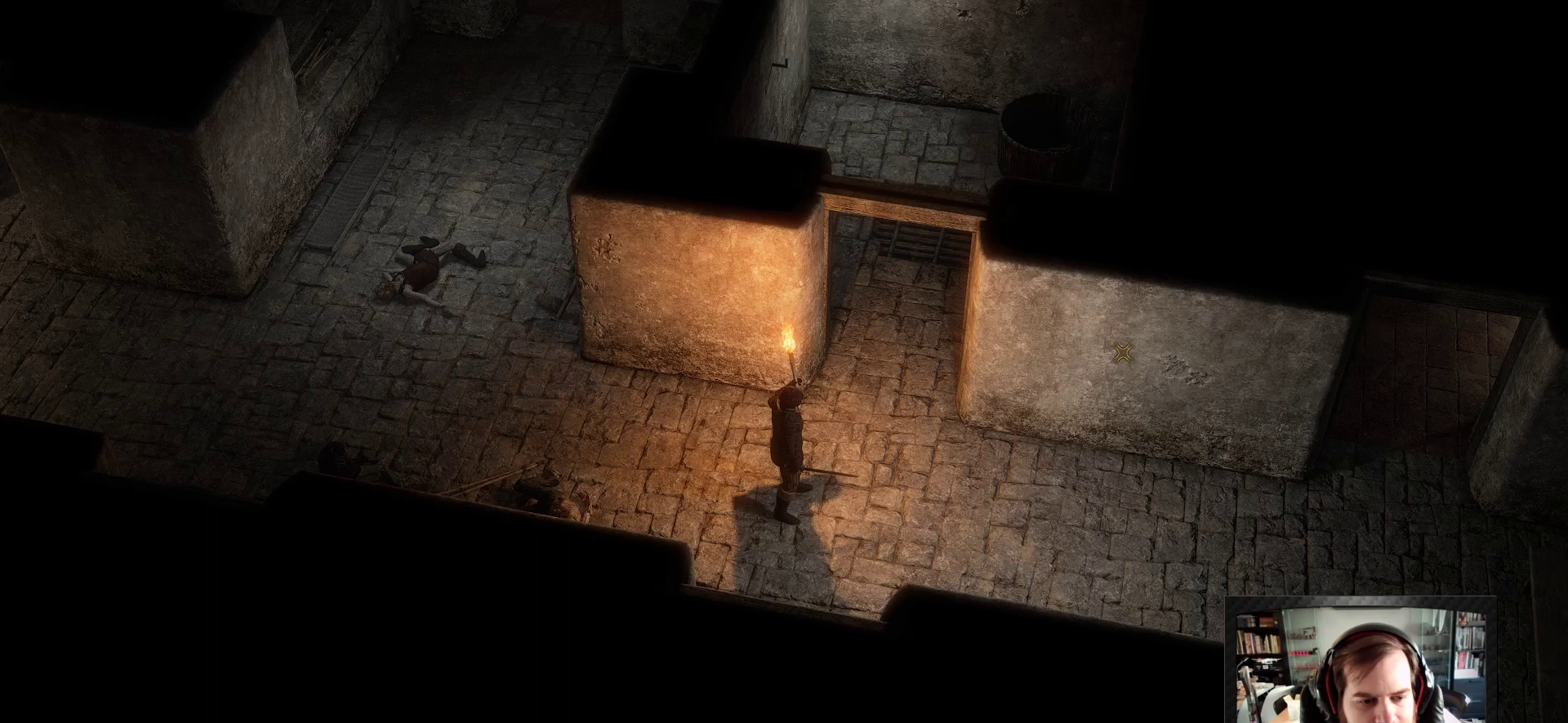
{"keys": [], "mouse": [], "events": [[350, "mouse_left", "down"], [383, "mouse_left", "up"]]}
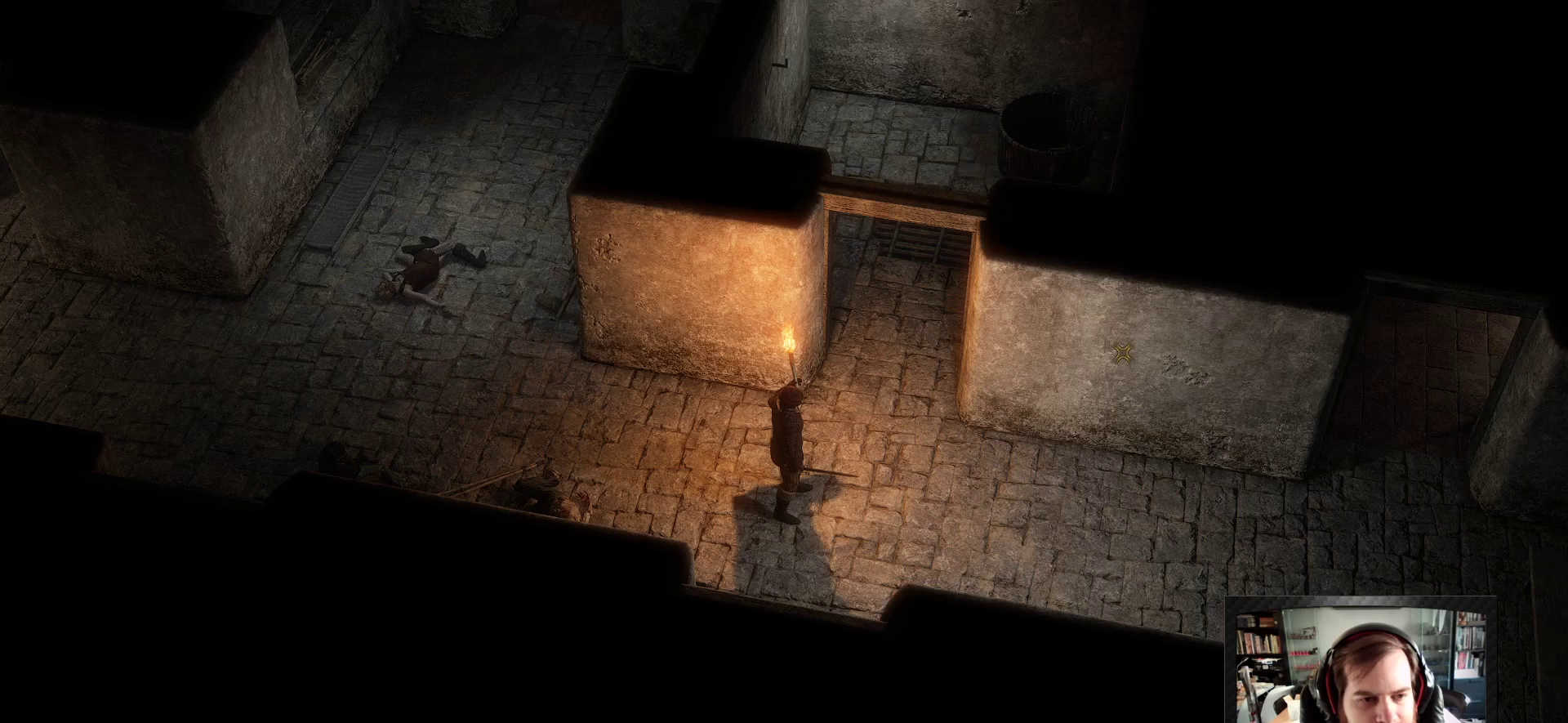
{"keys": [], "mouse": [], "events": []}
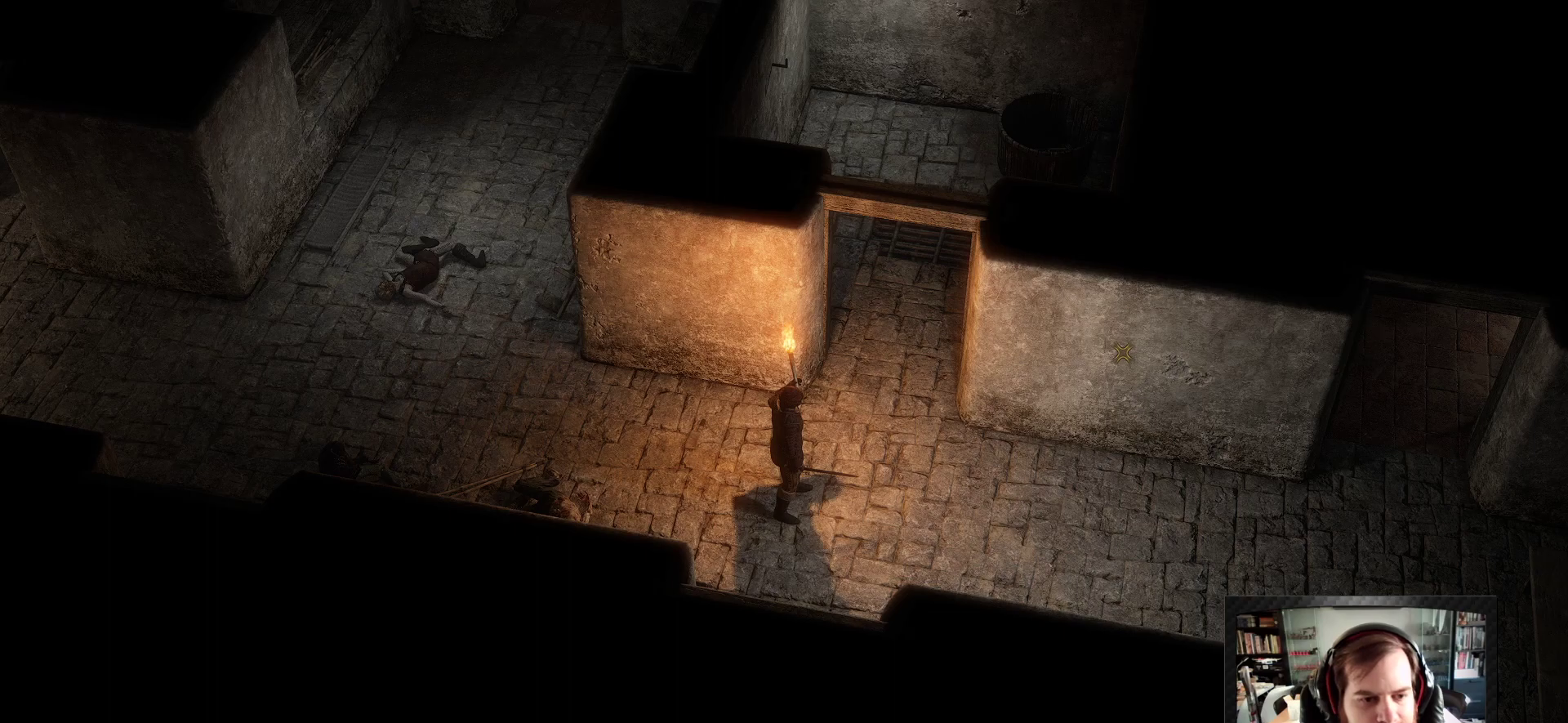
{"keys": [], "mouse": [], "events": []}
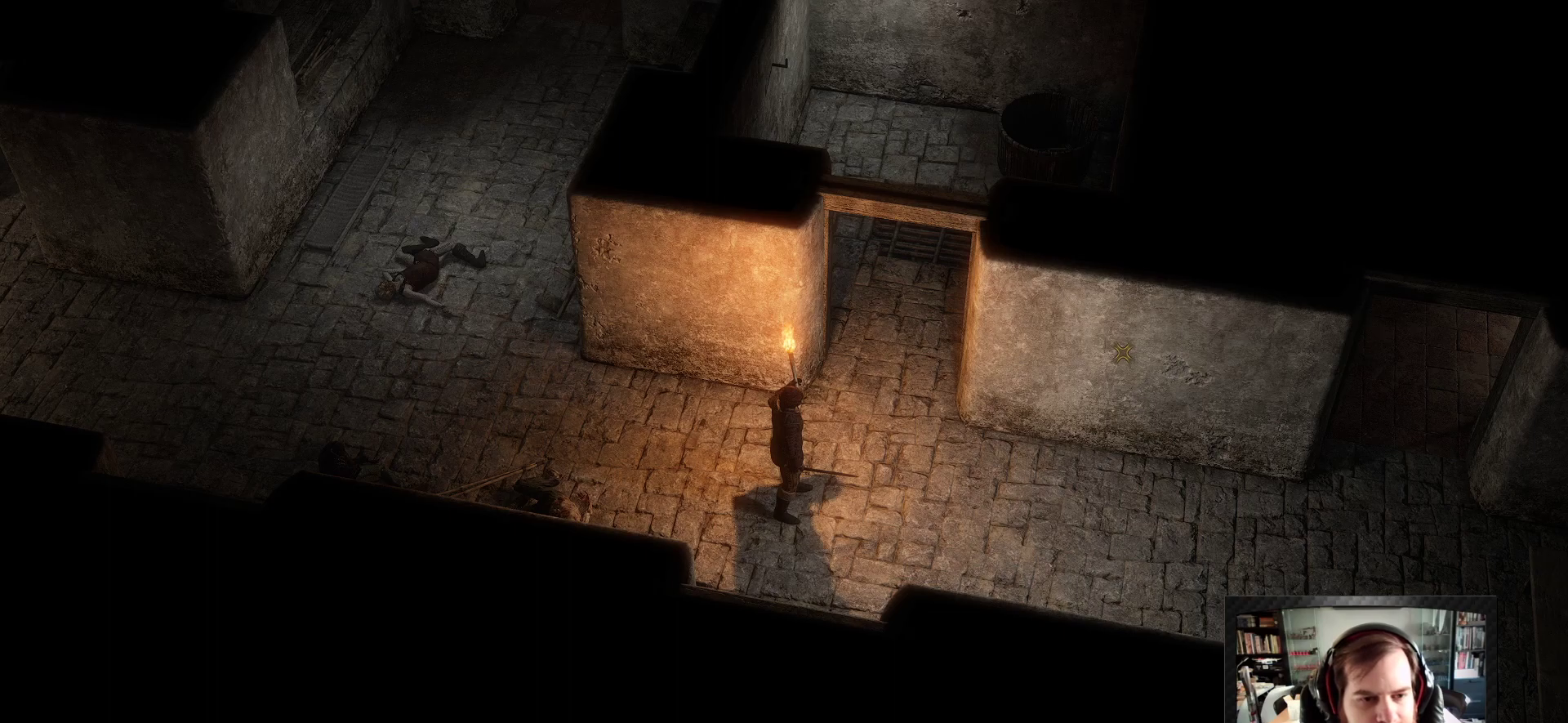
{"keys": [], "mouse": [], "events": []}
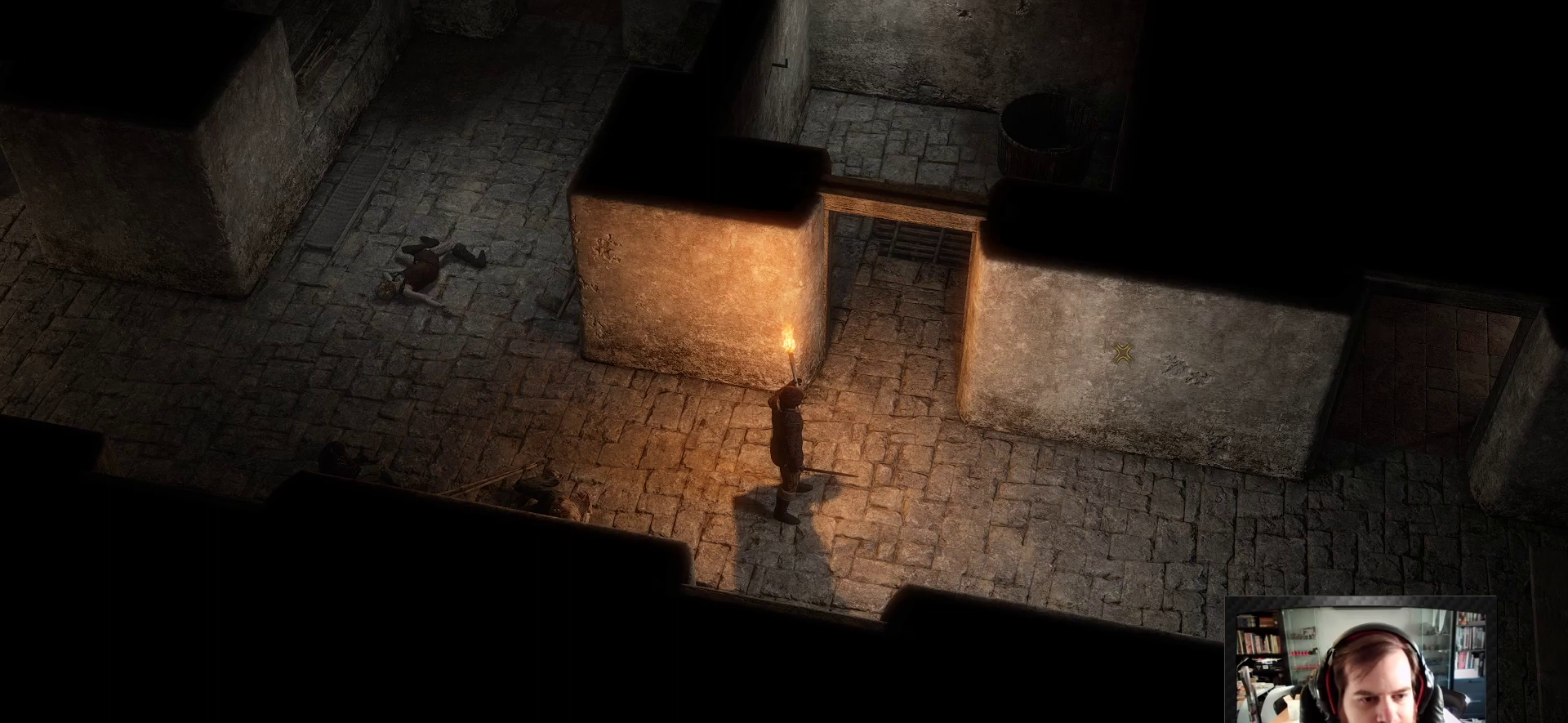
{"keys": [], "mouse": [], "events": [[217, "mouse_left", "down"], [300, "mouse_left", "up"]]}
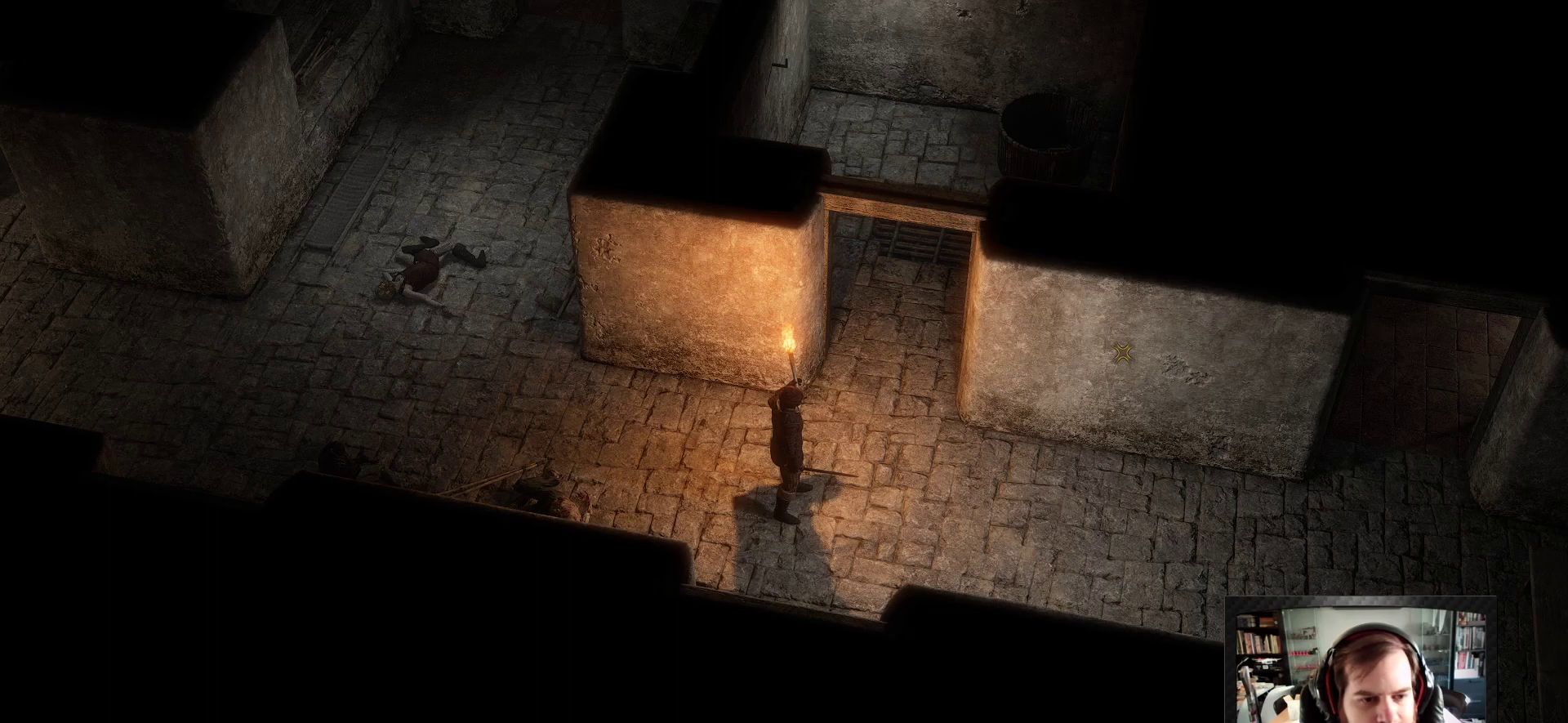
{"keys": [], "mouse": [], "events": []}
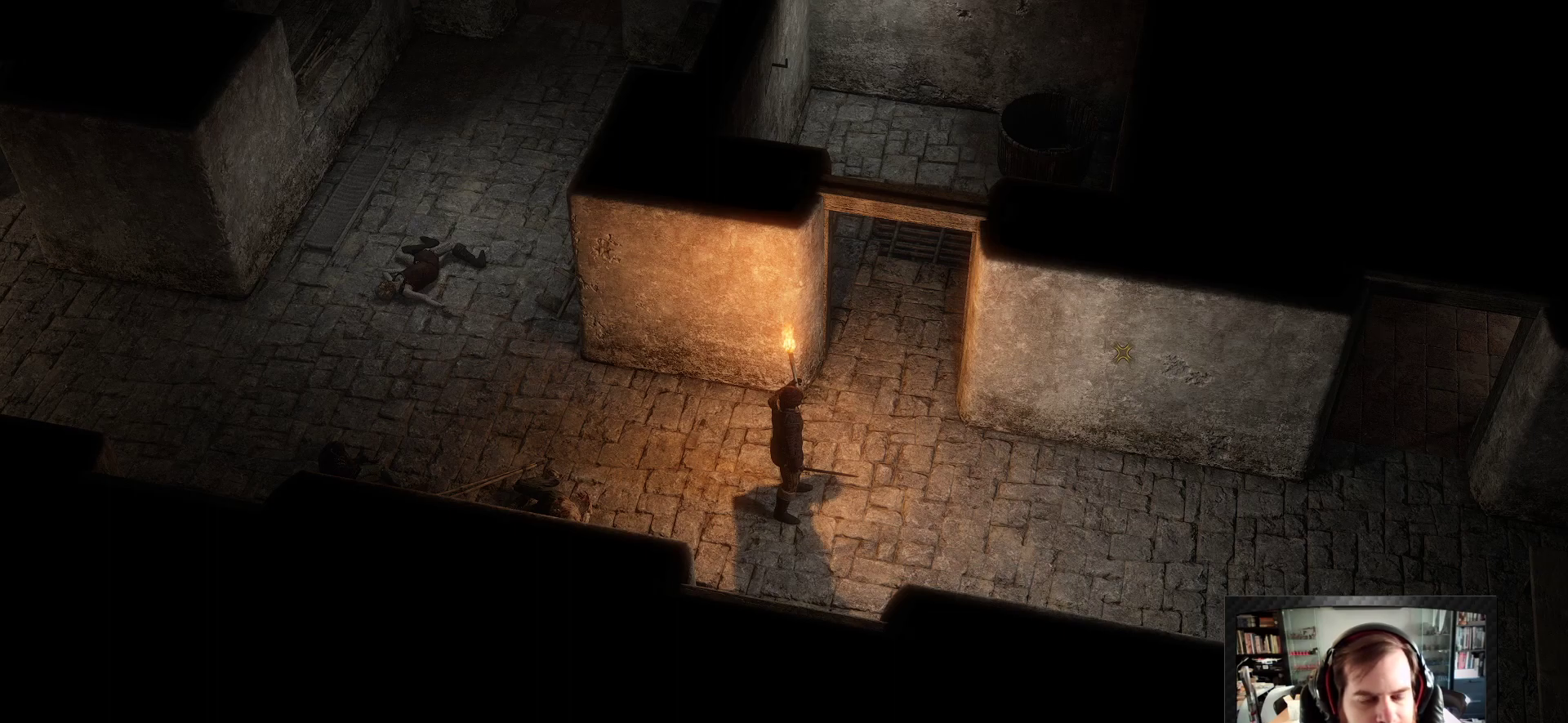
{"keys": [], "mouse": [], "events": []}
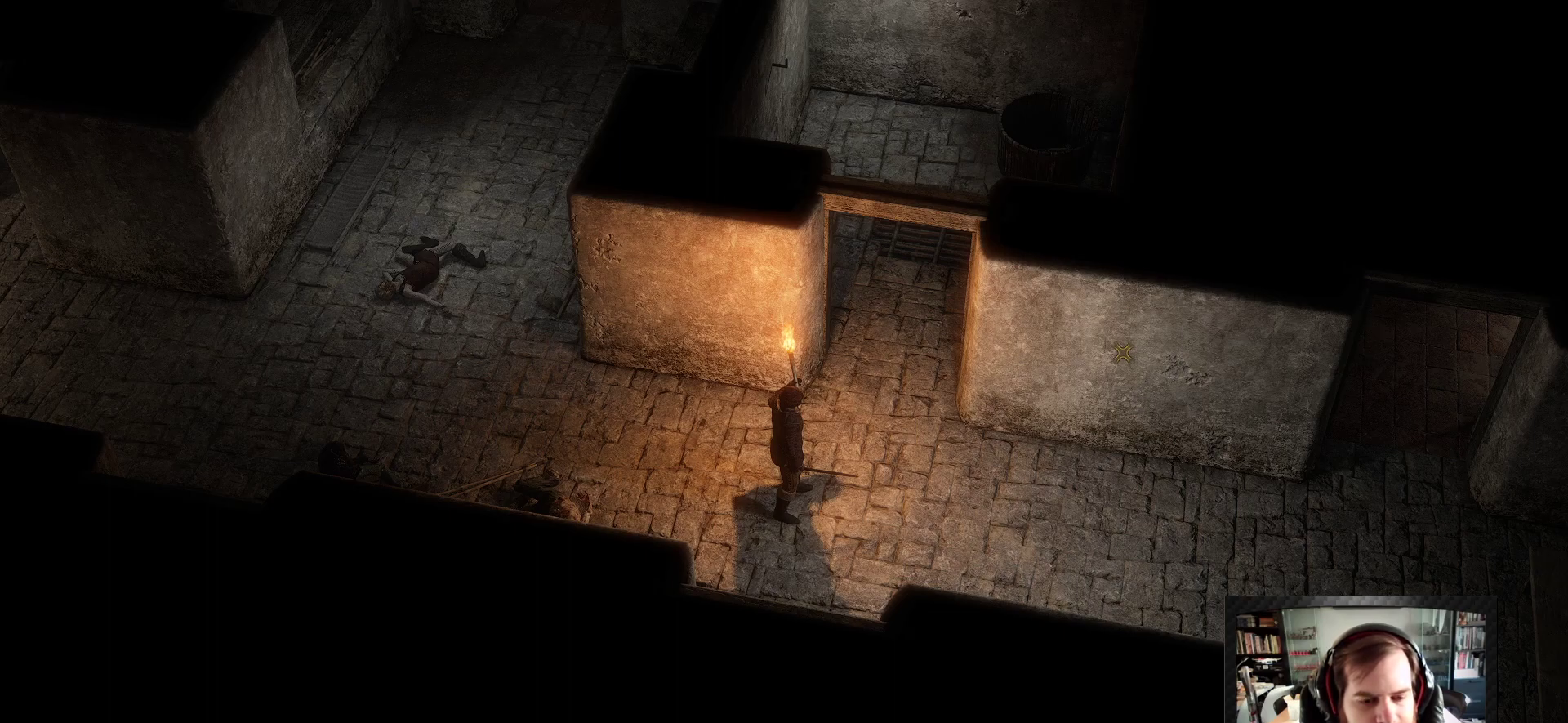
{"keys": [], "mouse": ["left"], "events": [[467, "mouse_left", "down"]]}
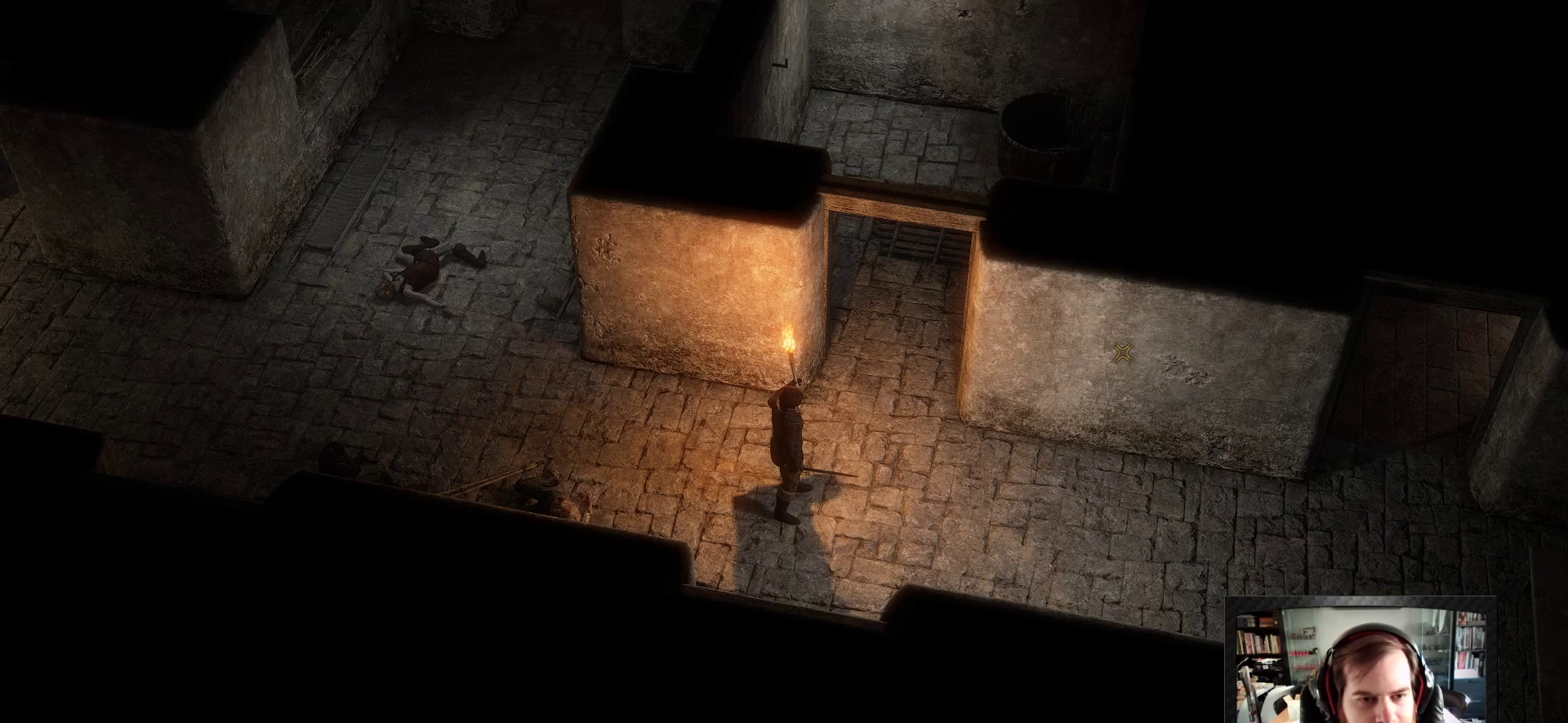
{"keys": [], "mouse": [], "events": [[50, "mouse_left", "up"]]}
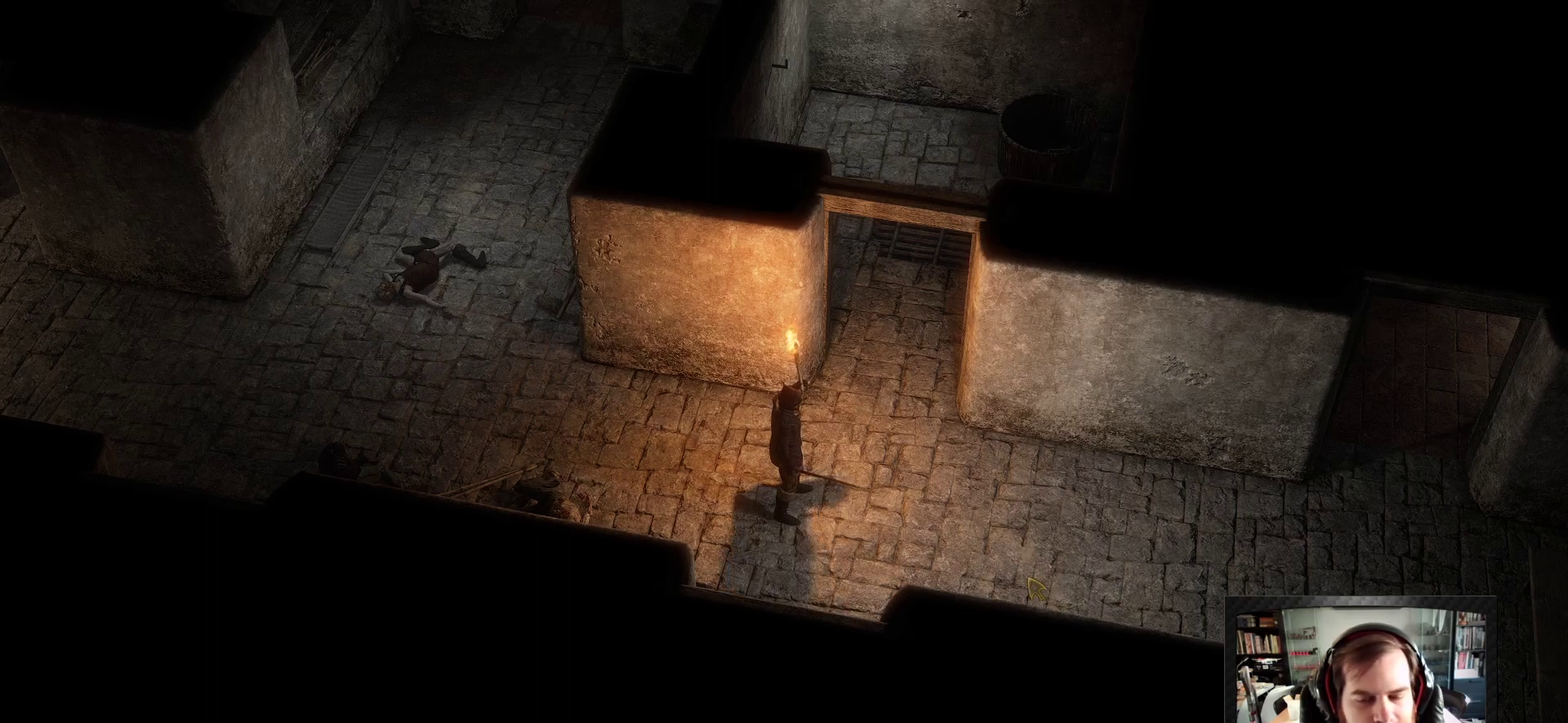
{"keys": [], "mouse": [], "events": []}
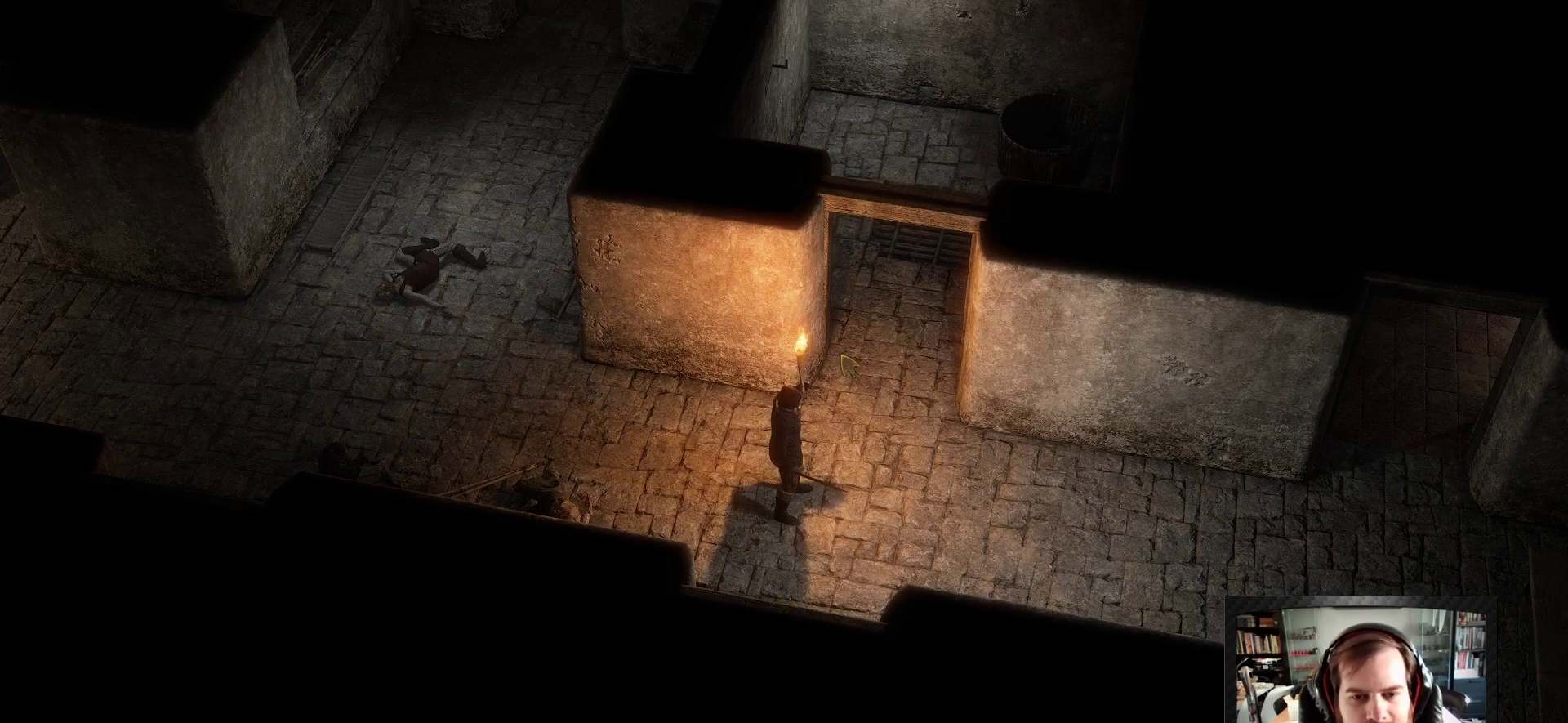
{"keys": ["d"], "mouse": [], "events": [[350, "d", "down"]]}
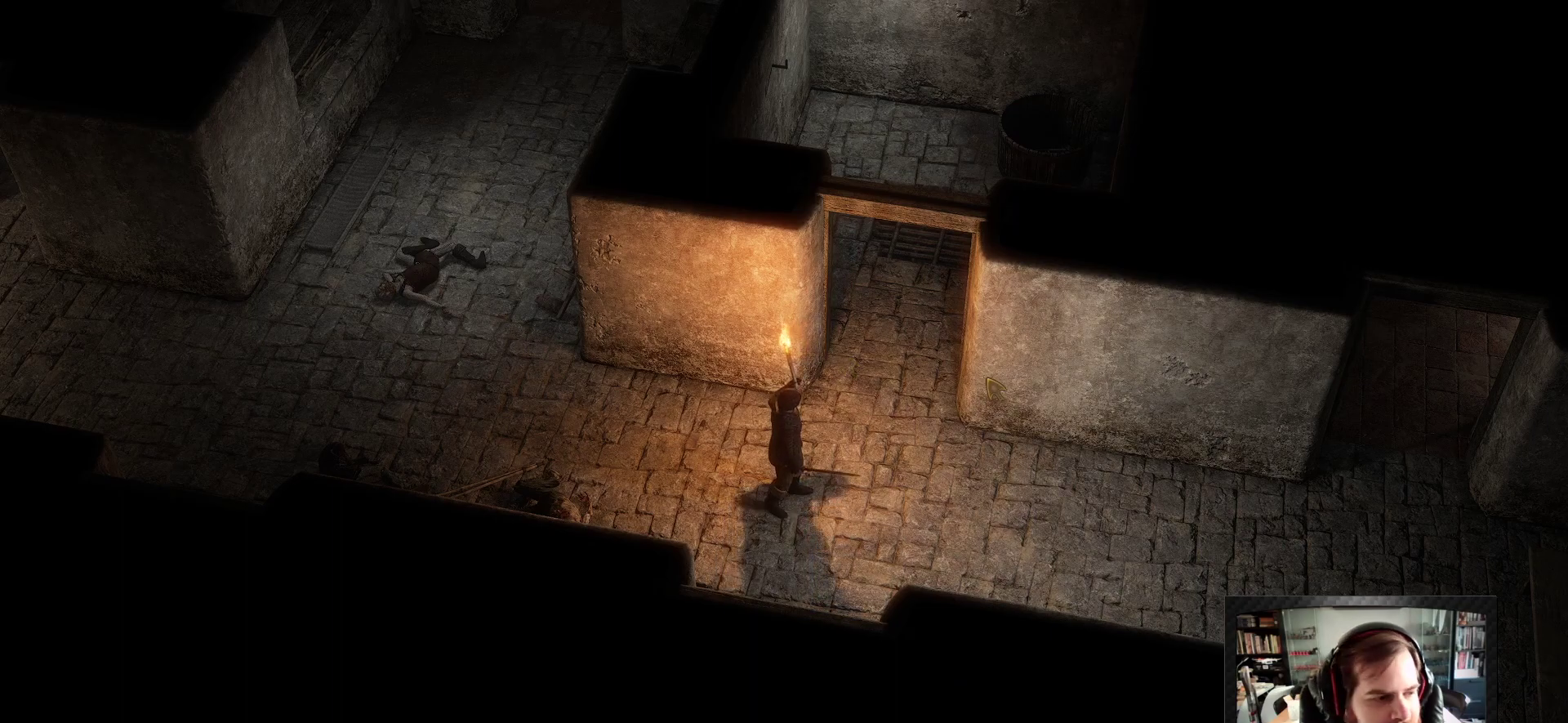
{"keys": [], "mouse": [], "events": [[33, "d", "up"], [183, "space", "down"], [317, "space", "up"]]}